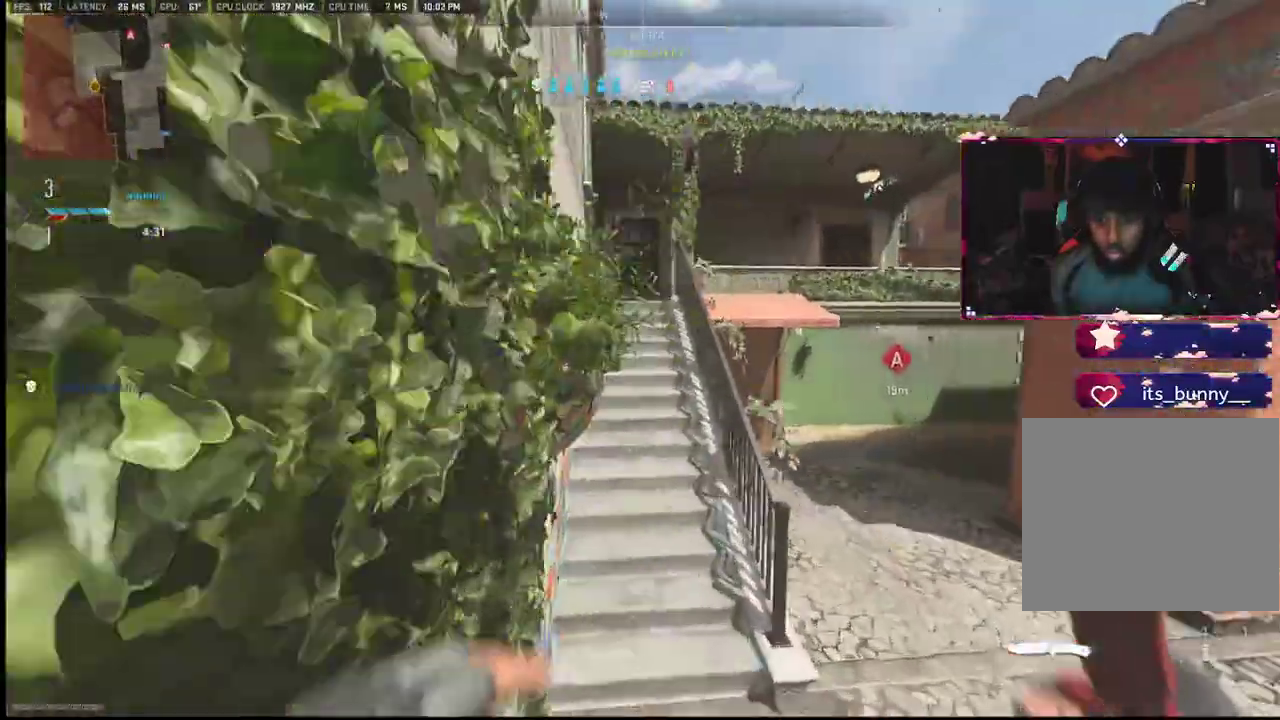
Gameplay with a controller (PlayStation layout); each line is a JSON object with the inputs held at the frame after it. "events" lists button and stick changes between this image and that frame as [ms after this image, input, new state], when the widget could be followed in between. Not read: TOUCHPAD.
{"buttons": [], "left_stick": "up-left", "right_stick": "center", "events": [[117, "right_stick", "center"]]}
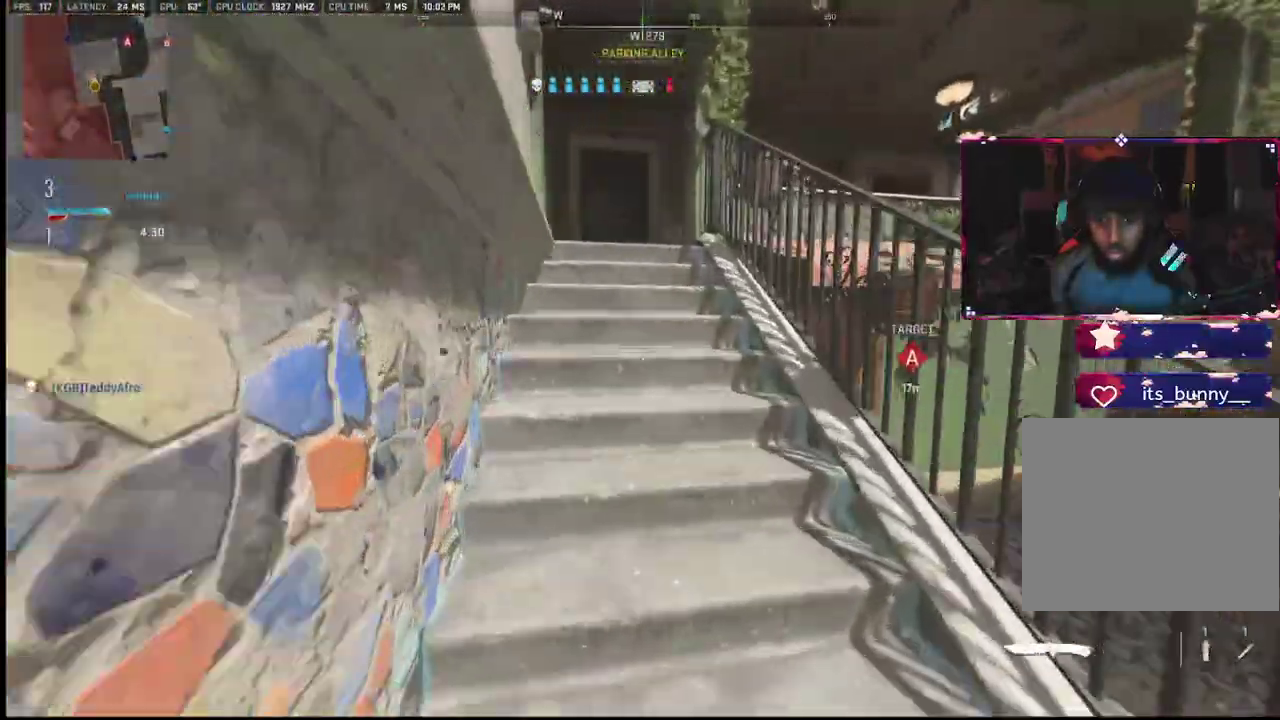
{"buttons": [], "left_stick": "up-left", "right_stick": "down-right", "events": [[450, "right_stick", "down-right"]]}
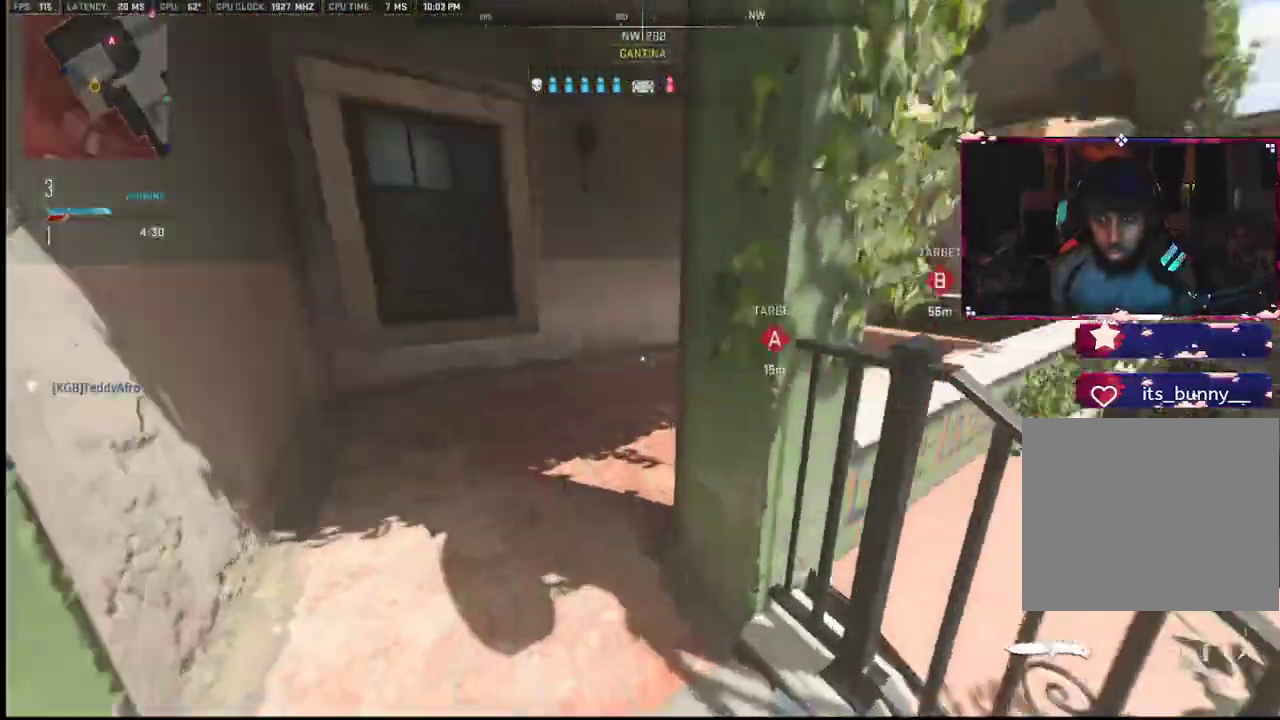
{"buttons": [], "left_stick": "up-right", "right_stick": "center", "events": [[250, "right_stick", "center"], [433, "left_stick", "up-right"]]}
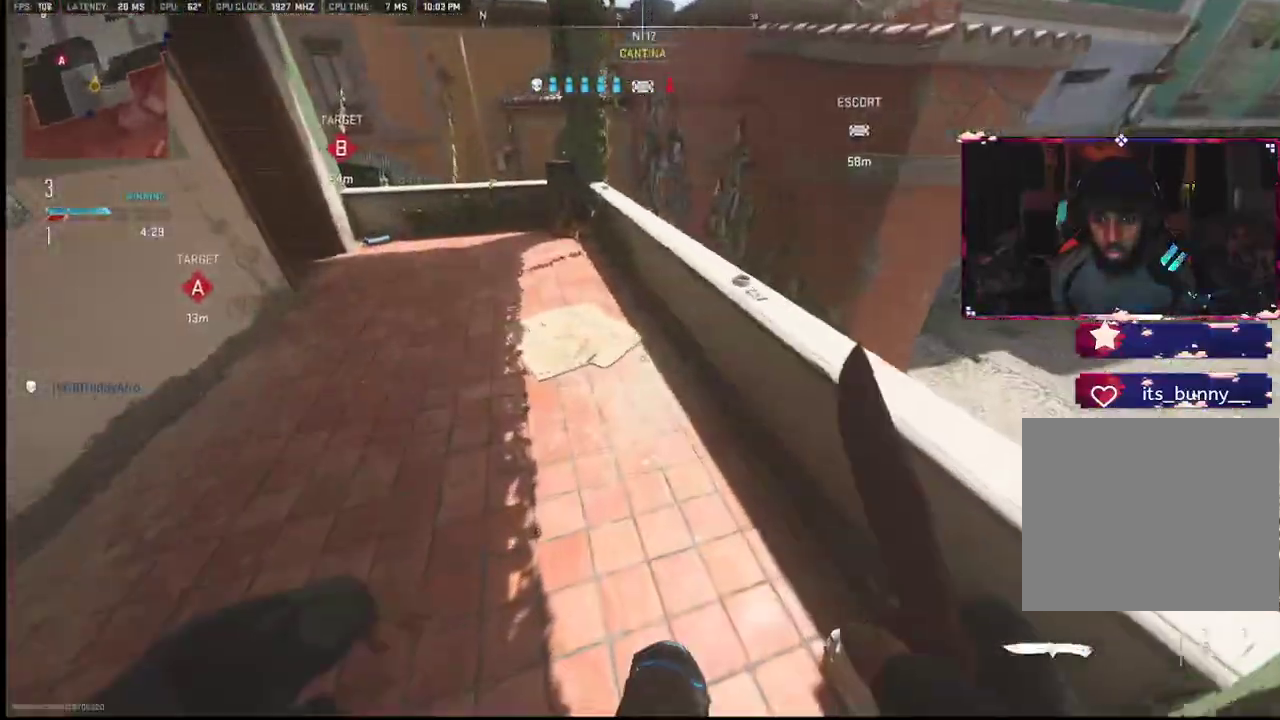
{"buttons": [], "left_stick": "up-right", "right_stick": "center", "events": [[133, "L2", "down"], [350, "L2", "up"]]}
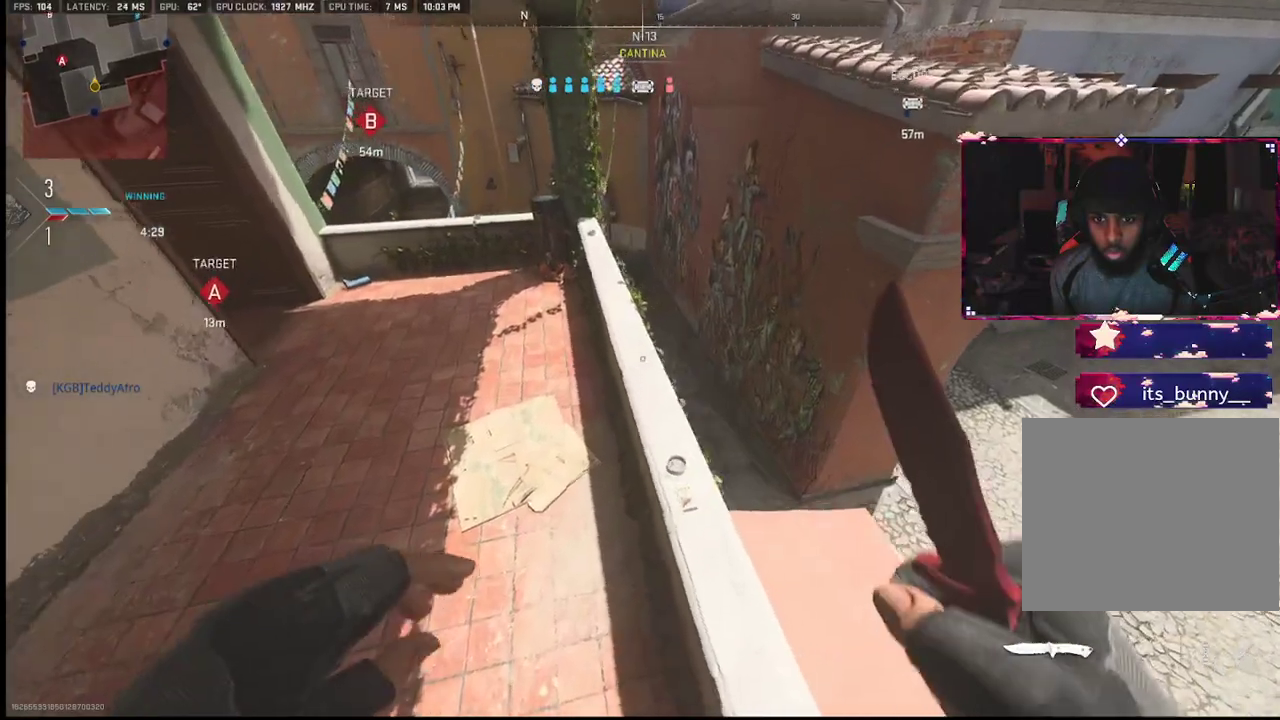
{"buttons": [], "left_stick": "center", "right_stick": "left", "events": [[150, "left_stick", "center"], [150, "right_stick", "left"], [200, "left_stick", "right"], [350, "left_stick", "up-right"], [350, "right_stick", "center"], [500, "left_stick", "center"], [500, "right_stick", "left"]]}
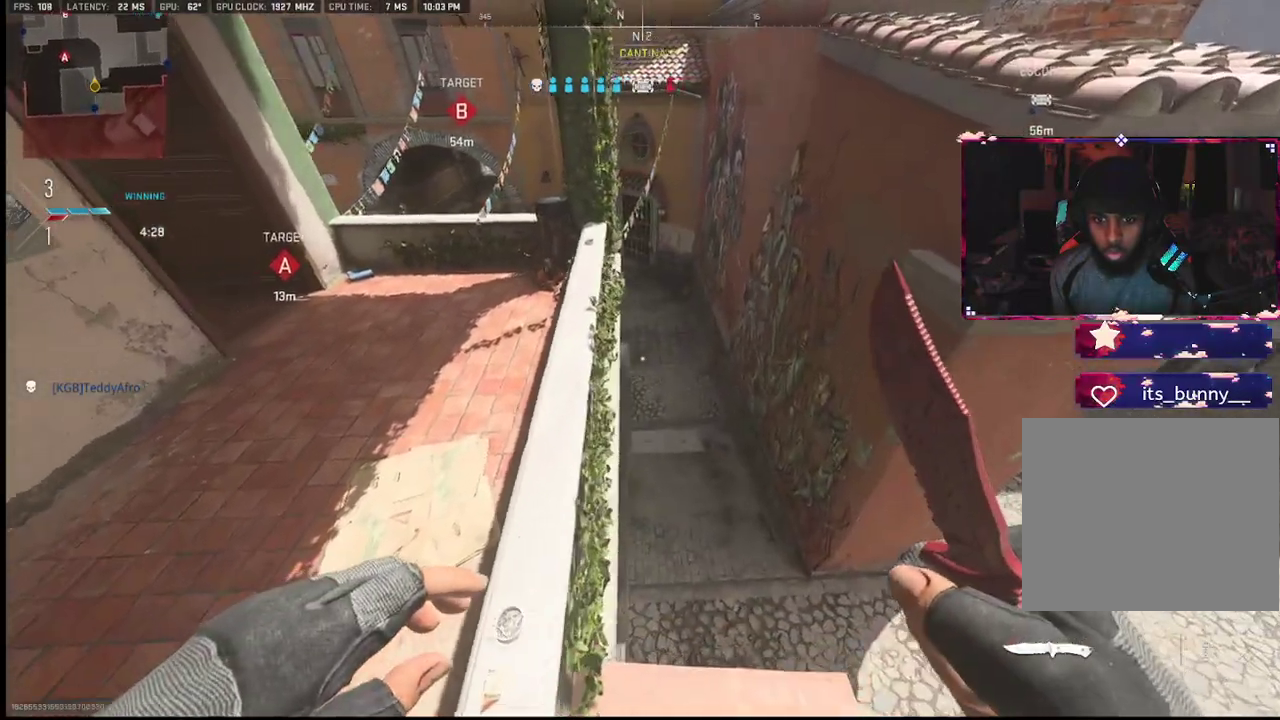
{"buttons": [], "left_stick": "center", "right_stick": "center", "events": [[267, "right_stick", "center"], [283, "left_stick", "right"], [433, "left_stick", "center"]]}
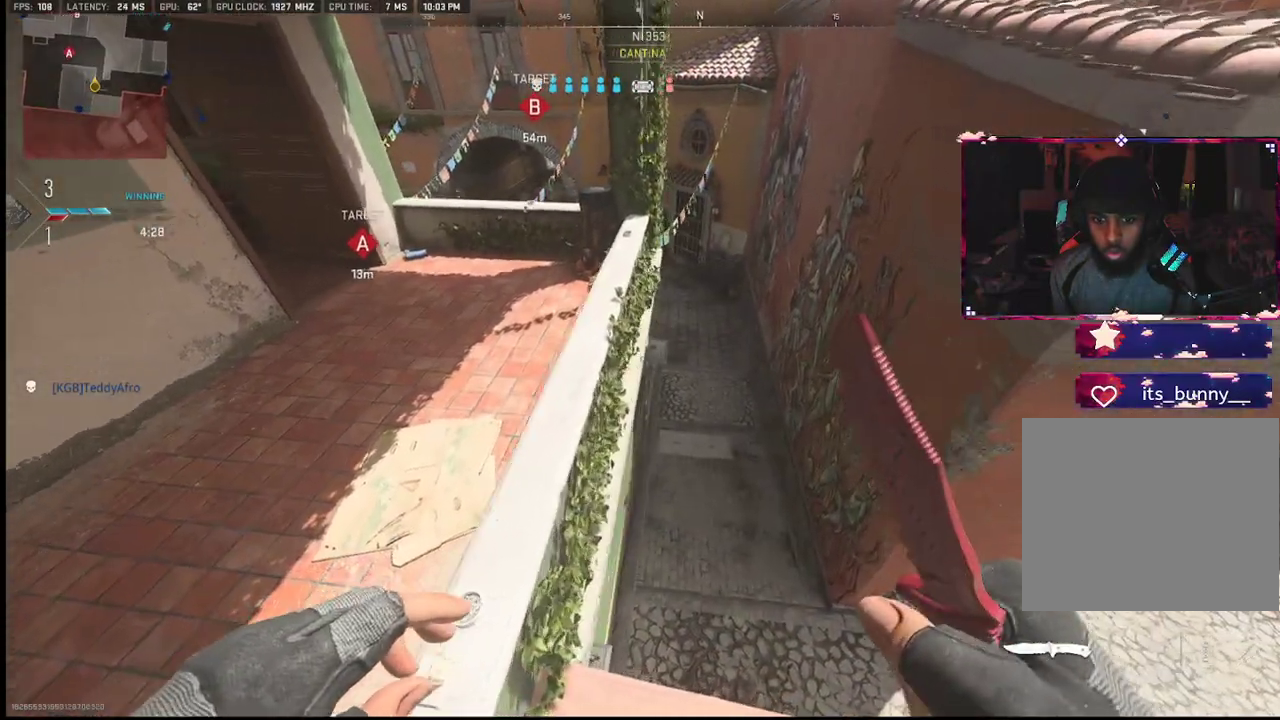
{"buttons": [], "left_stick": "down-left", "right_stick": "center", "events": [[333, "left_stick", "up-left"], [450, "left_stick", "down-left"]]}
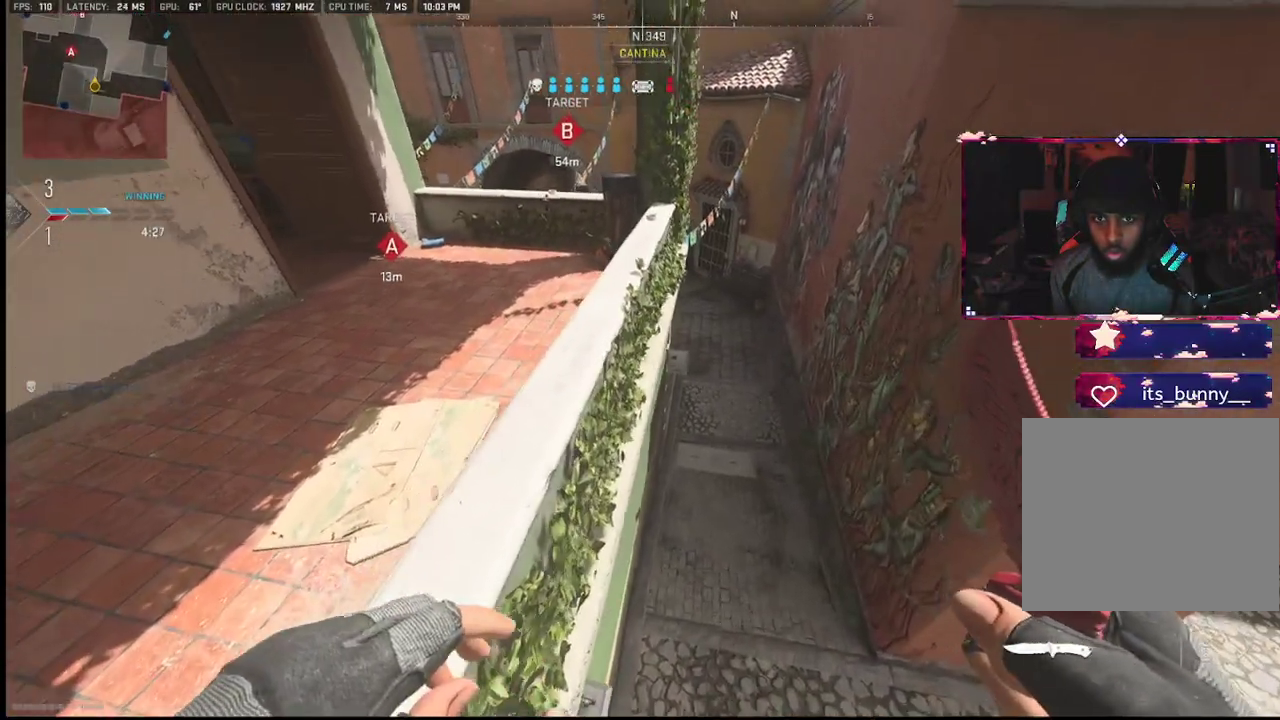
{"buttons": ["CROSS", "R2"], "left_stick": "up", "right_stick": "center", "events": [[83, "left_stick", "up-left"], [150, "L2", "down"], [267, "L2", "up"], [383, "left_stick", "up"], [500, "CROSS", "down"], [500, "R2", "down"]]}
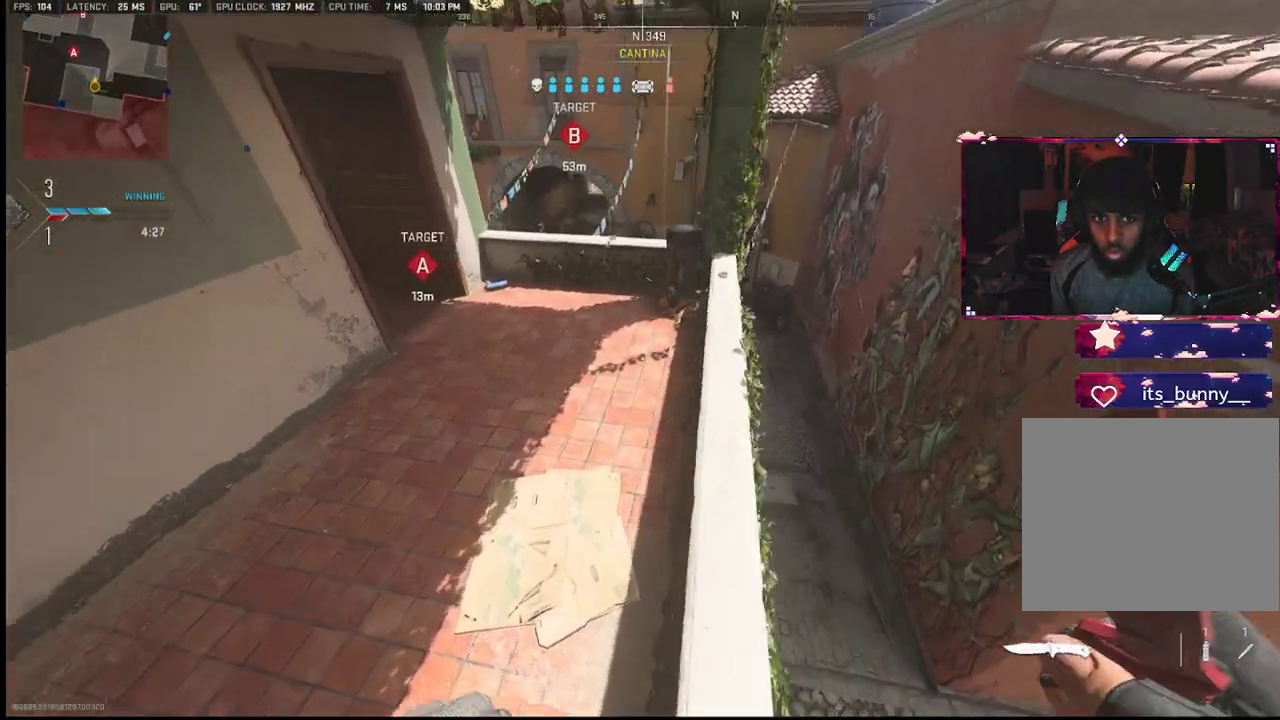
{"buttons": [], "left_stick": "center", "right_stick": "center", "events": [[117, "CROSS", "up"], [133, "R2", "up"], [317, "left_stick", "center"]]}
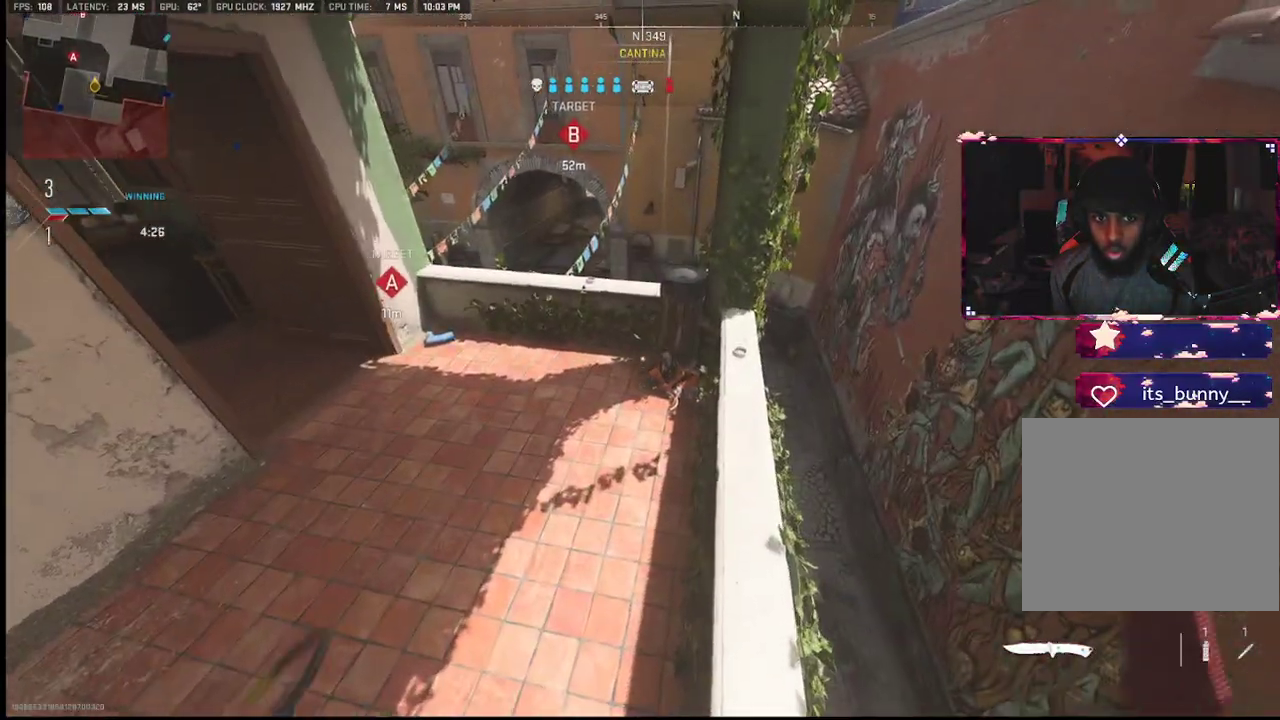
{"buttons": [], "left_stick": "up", "right_stick": "left", "events": [[200, "left_stick", "up"], [267, "right_stick", "left"]]}
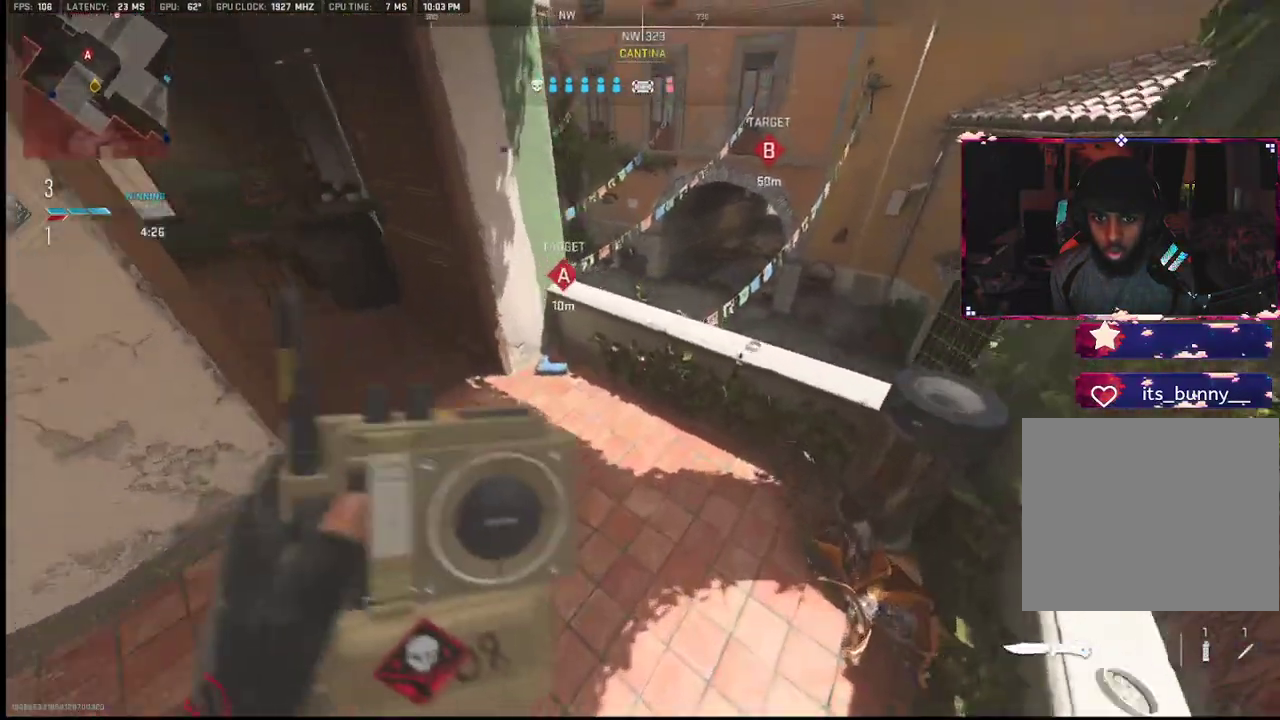
{"buttons": ["L2"], "left_stick": "up-right", "right_stick": "up-left", "events": [[83, "right_stick", "center"], [183, "left_stick", "center"], [383, "right_stick", "left"], [500, "L2", "down"], [500, "left_stick", "up-right"], [500, "right_stick", "up-left"]]}
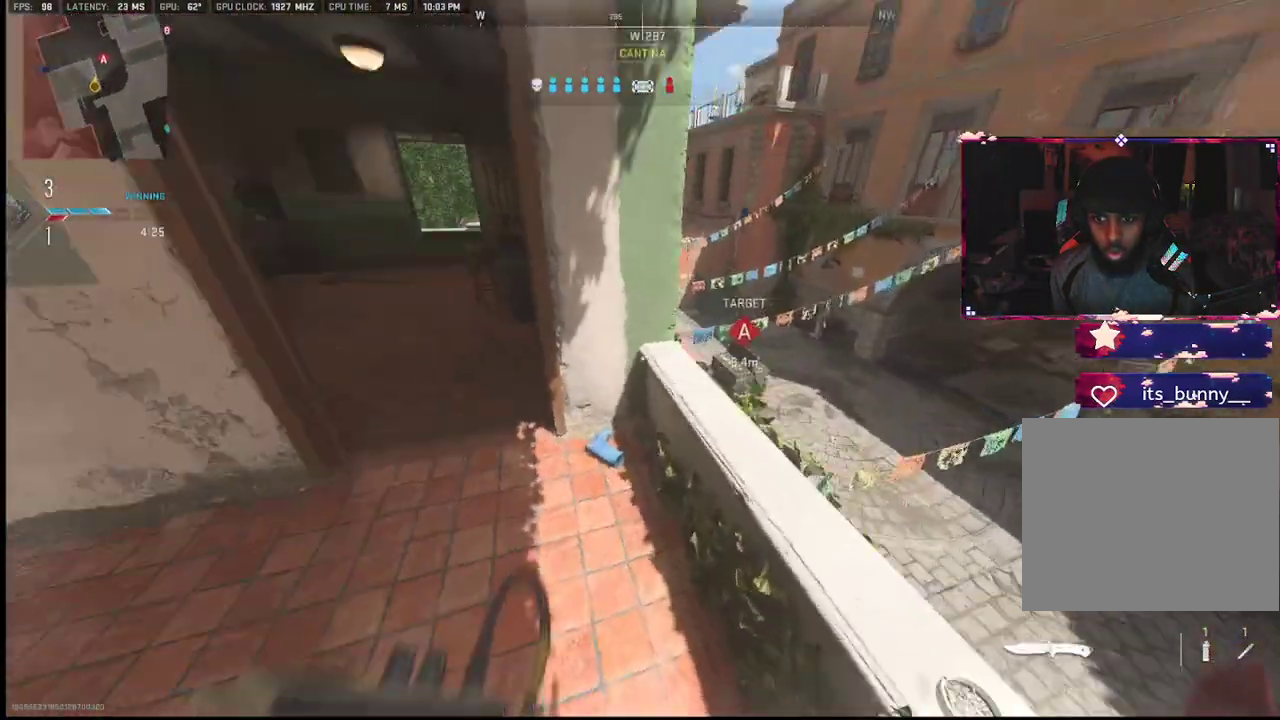
{"buttons": [], "left_stick": "center", "right_stick": "center", "events": [[183, "L2", "up"], [183, "right_stick", "center"], [217, "left_stick", "center"], [283, "left_stick", "right"], [433, "left_stick", "center"]]}
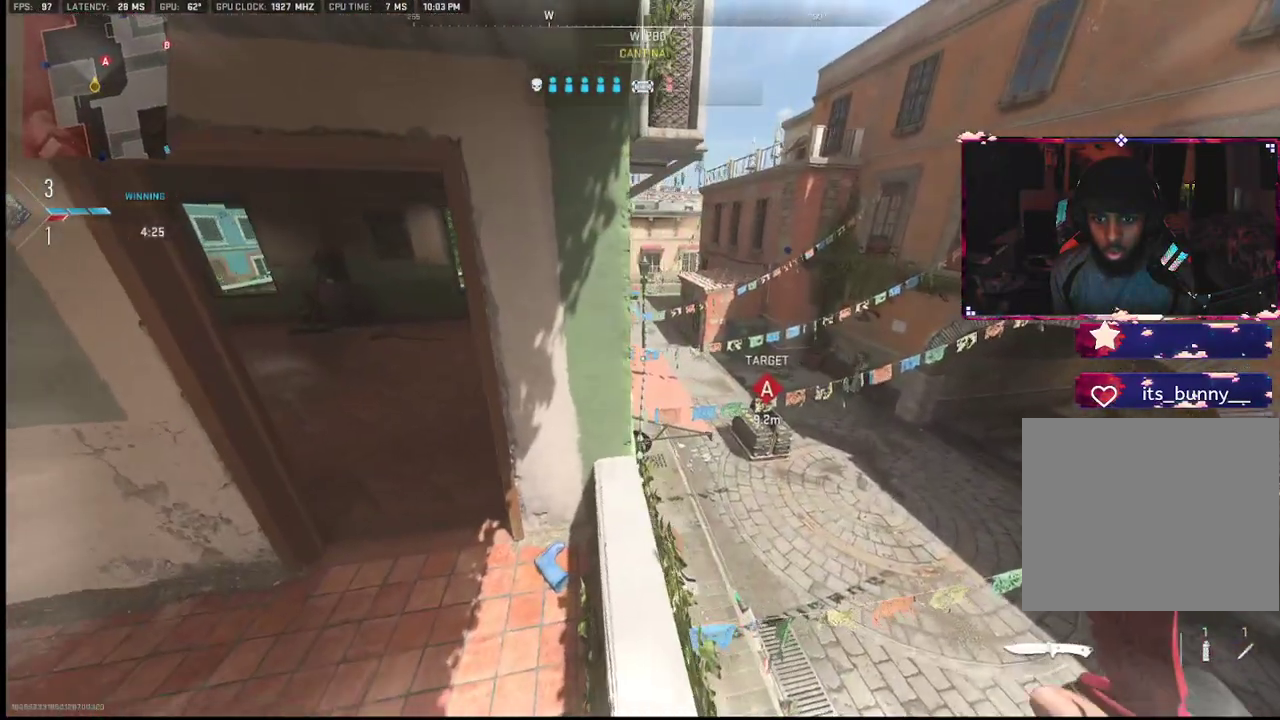
{"buttons": [], "left_stick": "up-left", "right_stick": "left", "events": [[350, "left_stick", "up-left"], [350, "right_stick", "left"]]}
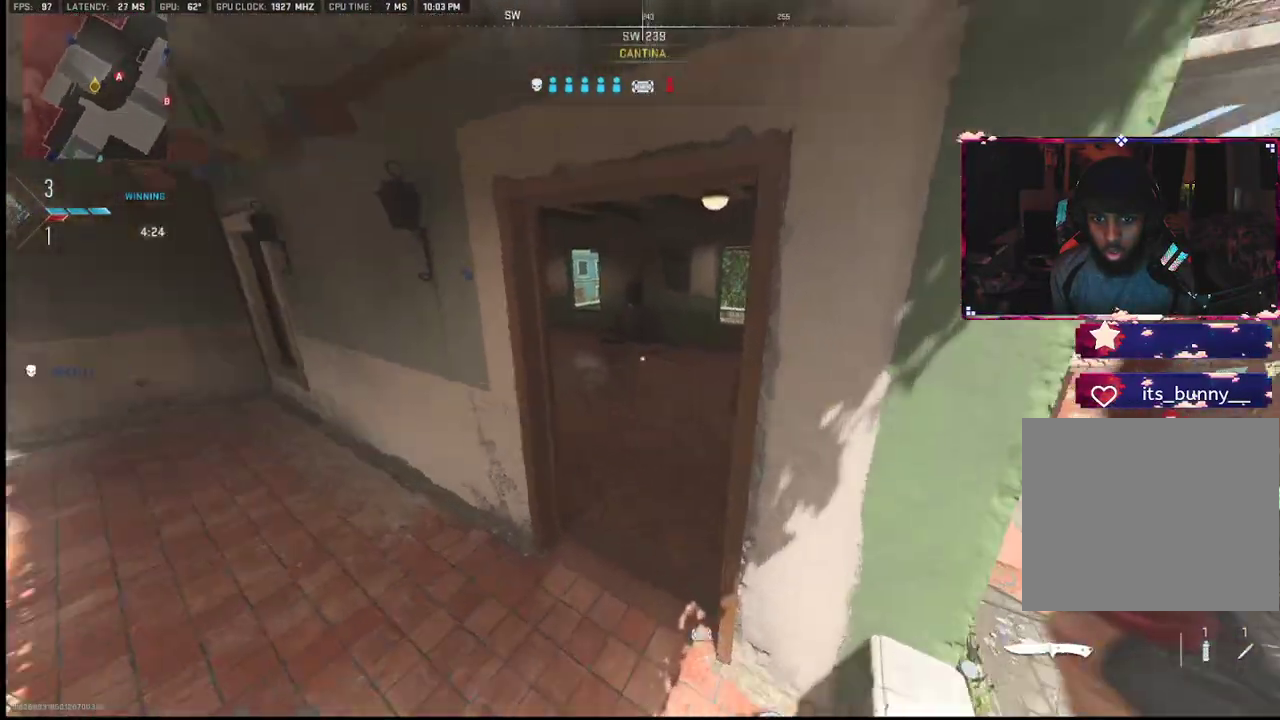
{"buttons": [], "left_stick": "up", "right_stick": "center", "events": [[33, "left_stick", "up"], [33, "right_stick", "up"], [150, "right_stick", "center"], [333, "right_stick", "left"], [433, "right_stick", "center"]]}
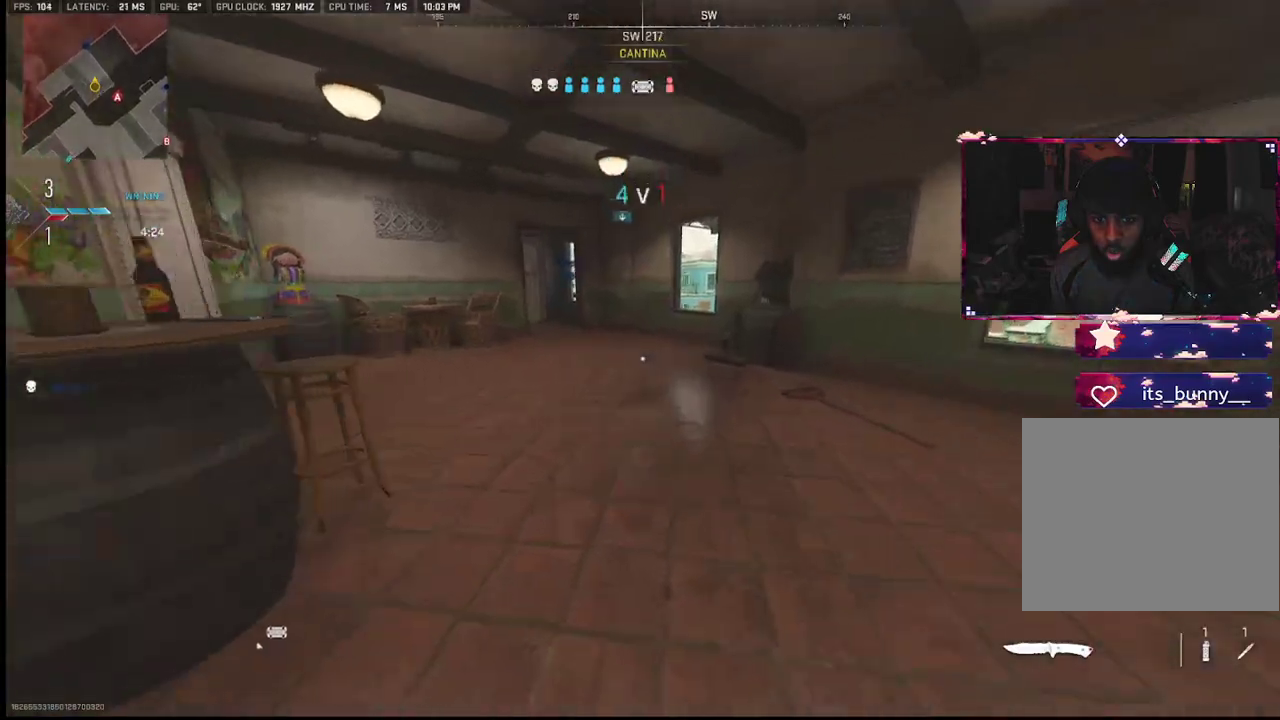
{"buttons": [], "left_stick": "up-left", "right_stick": "center", "events": [[317, "left_stick", "up-left"]]}
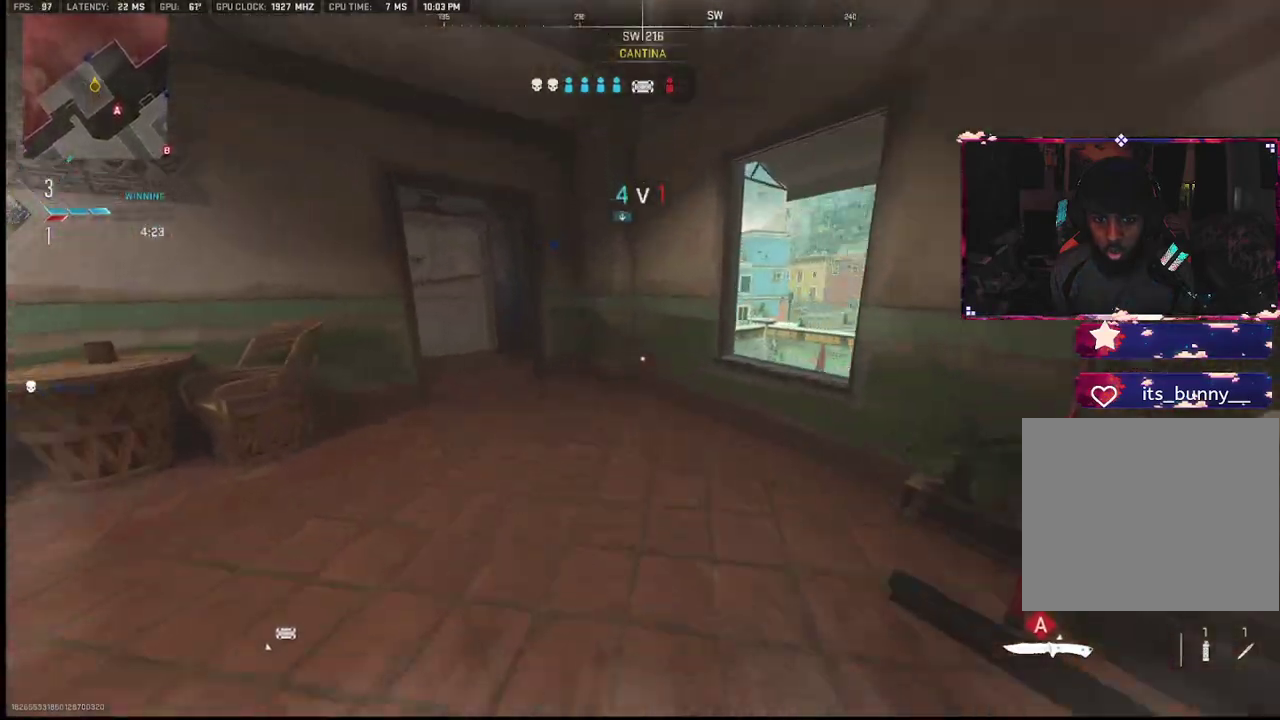
{"buttons": [], "left_stick": "up", "right_stick": "left", "events": [[133, "right_stick", "left"], [350, "left_stick", "up"], [350, "right_stick", "center"], [450, "right_stick", "left"]]}
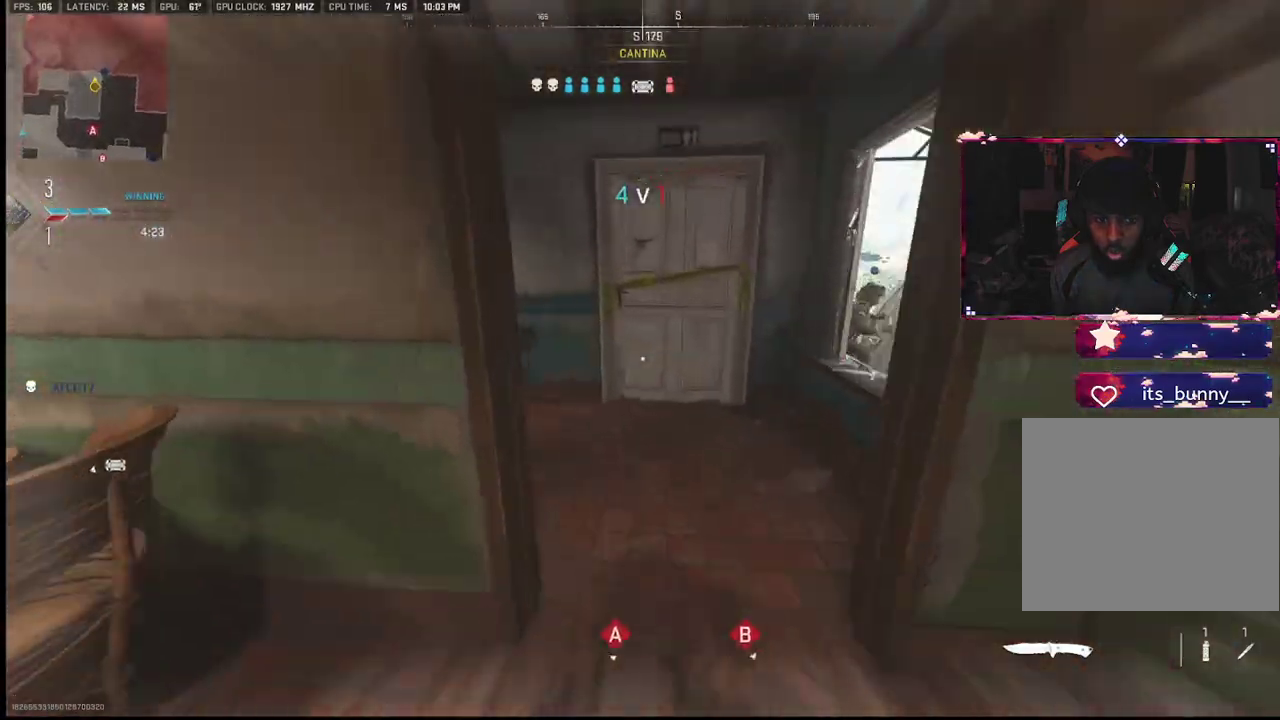
{"buttons": [], "left_stick": "up-left", "right_stick": "center", "events": [[250, "left_stick", "up-left"], [250, "right_stick", "center"]]}
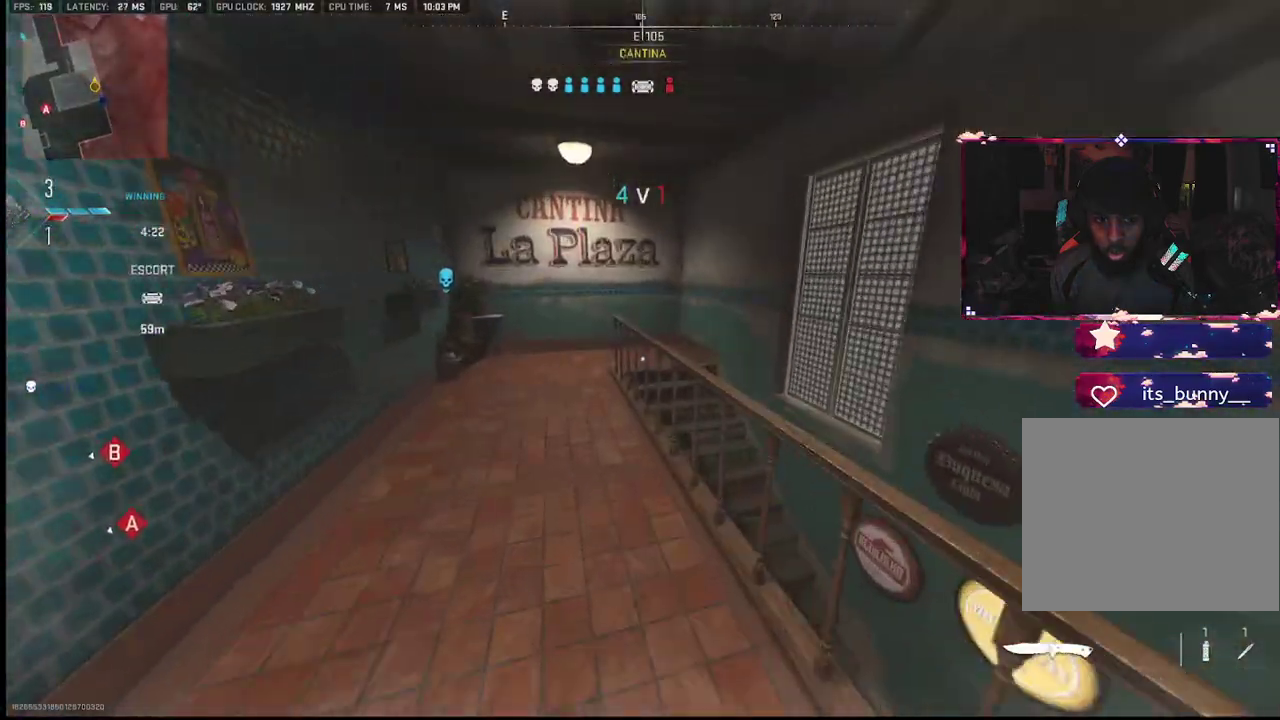
{"buttons": ["L2"], "left_stick": "up-left", "right_stick": "center", "events": [[300, "right_stick", "left"], [483, "L2", "down"], [483, "right_stick", "center"]]}
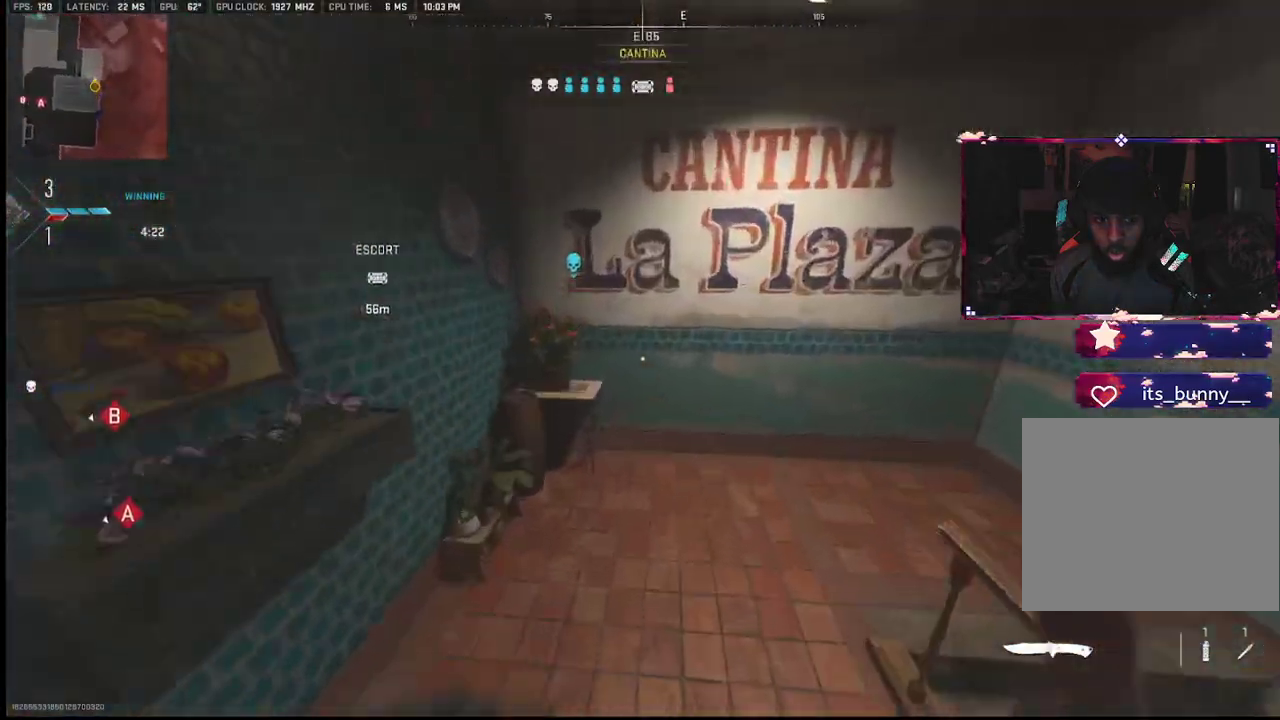
{"buttons": [], "left_stick": "down-left", "right_stick": "down-right", "events": [[183, "L2", "up"], [183, "right_stick", "down"], [233, "right_stick", "down-right"], [383, "left_stick", "down-left"]]}
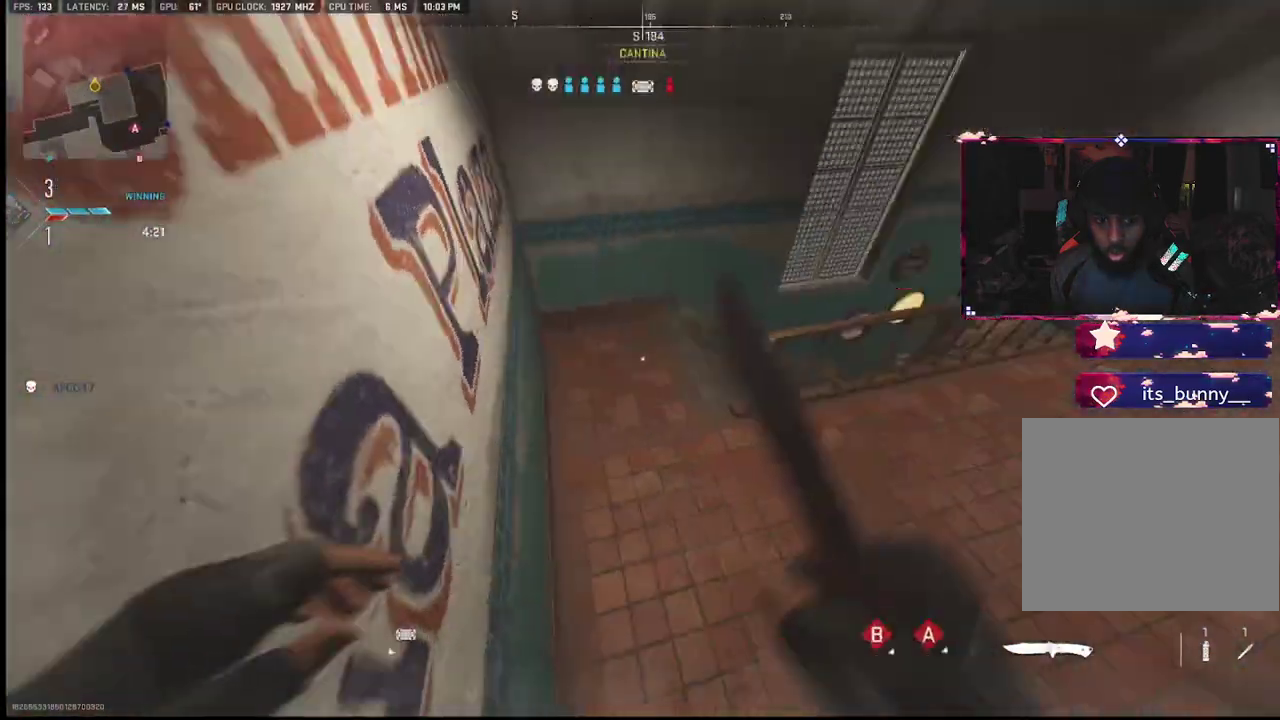
{"buttons": [], "left_stick": "up-left", "right_stick": "right", "events": [[83, "left_stick", "center"], [83, "right_stick", "center"], [283, "left_stick", "up-left"], [483, "right_stick", "right"]]}
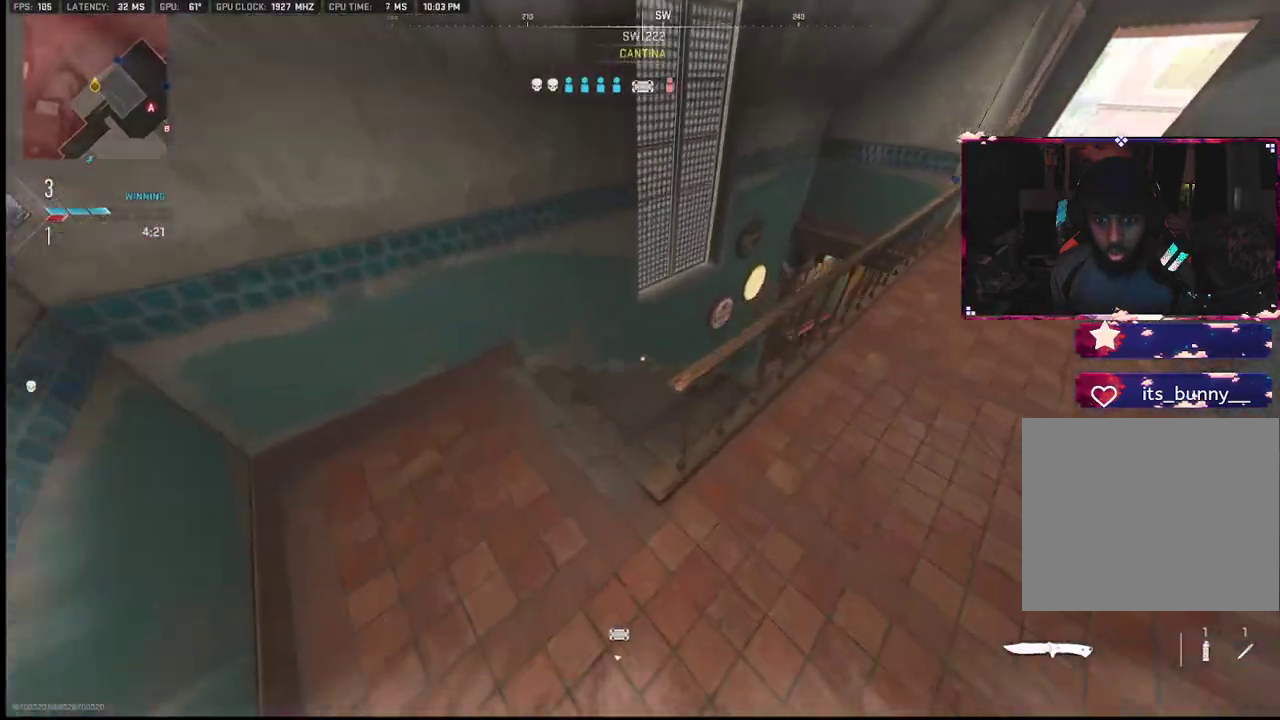
{"buttons": [], "left_stick": "up", "right_stick": "center", "events": [[250, "right_stick", "center"], [317, "left_stick", "up"]]}
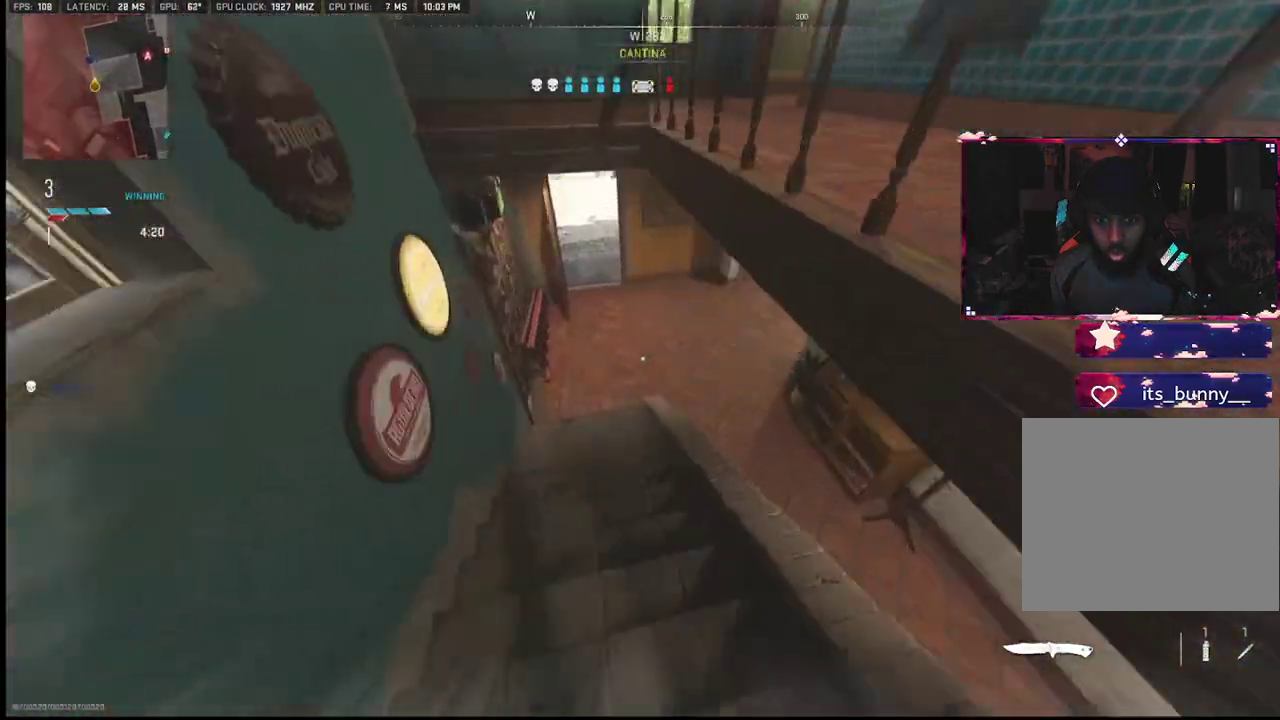
{"buttons": [], "left_stick": "up", "right_stick": "up", "events": [[167, "right_stick", "up"]]}
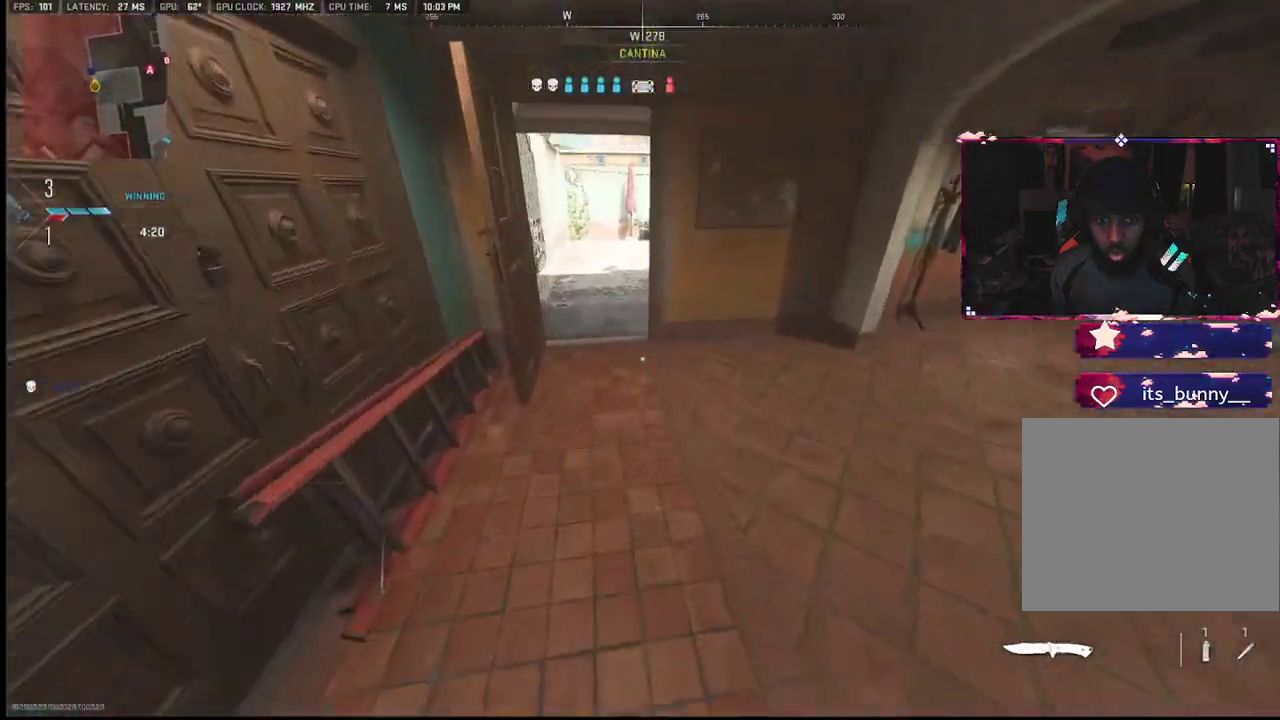
{"buttons": [], "left_stick": "up", "right_stick": "center", "events": [[400, "right_stick", "center"]]}
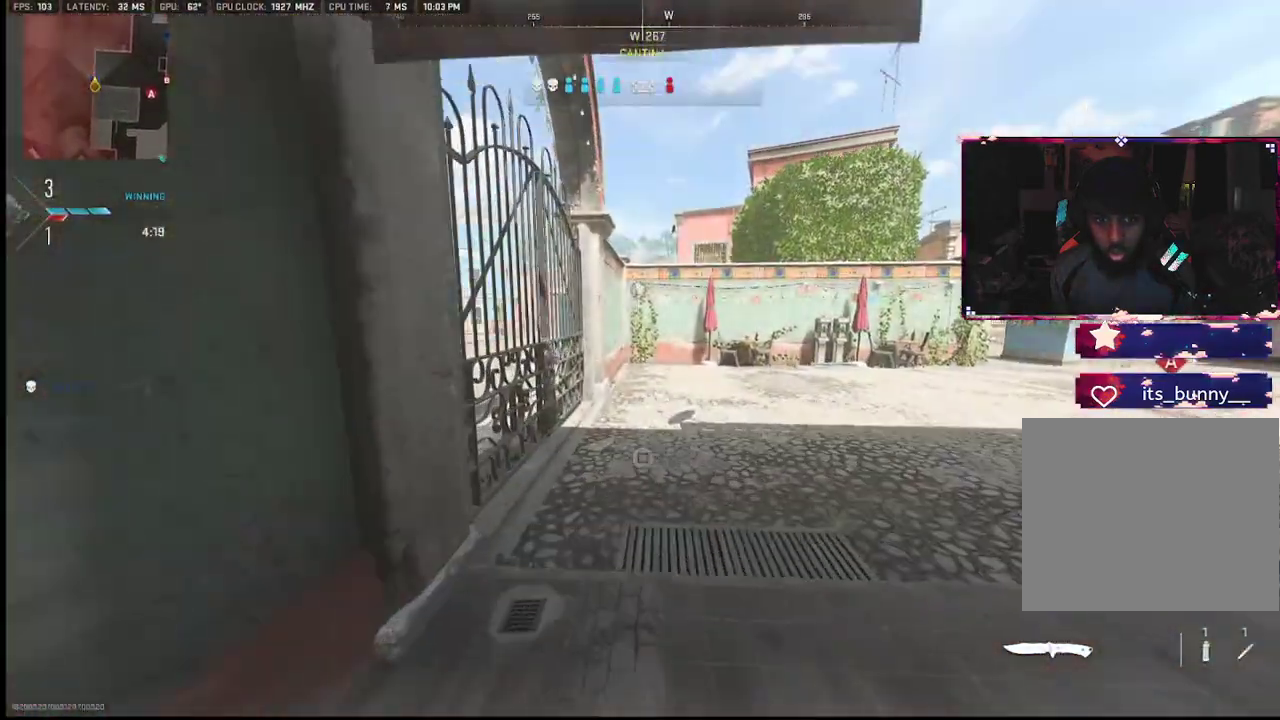
{"buttons": [], "left_stick": "up", "right_stick": "center", "events": [[67, "right_stick", "right"], [233, "L2", "down"], [300, "right_stick", "center"], [367, "L2", "up"]]}
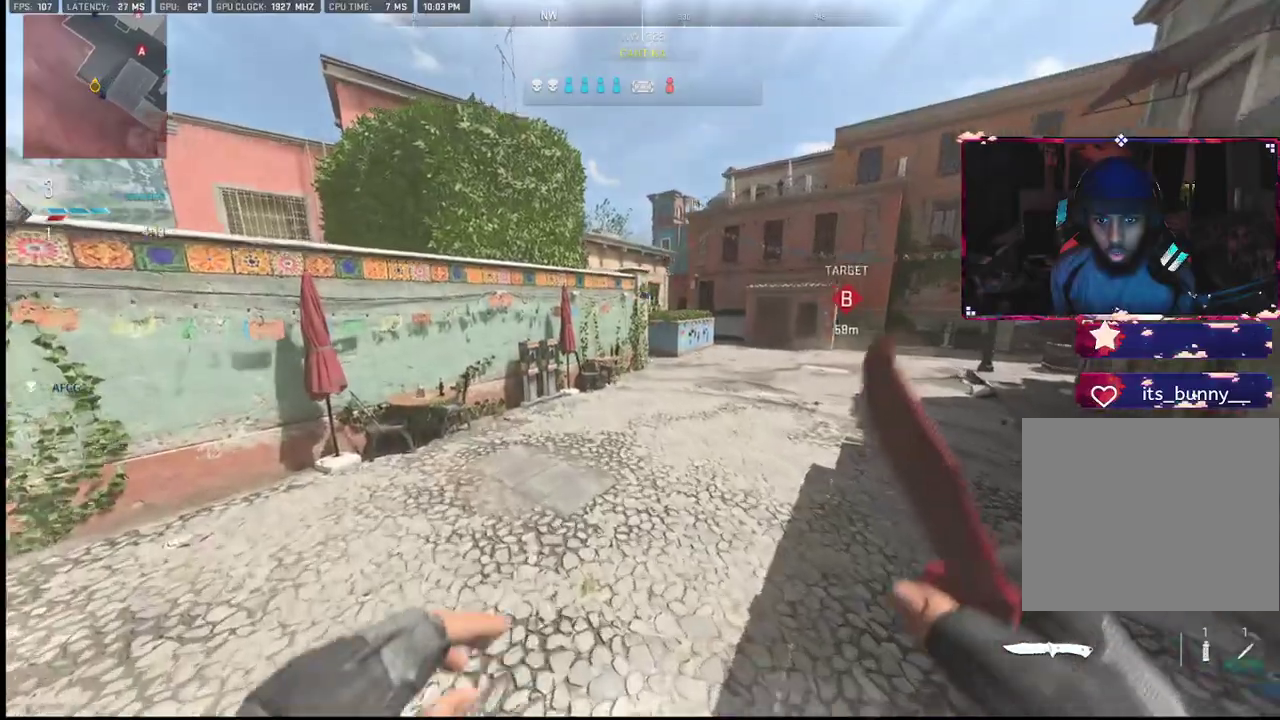
{"buttons": [], "left_stick": "up", "right_stick": "center", "events": [[183, "right_stick", "right"], [350, "right_stick", "center"]]}
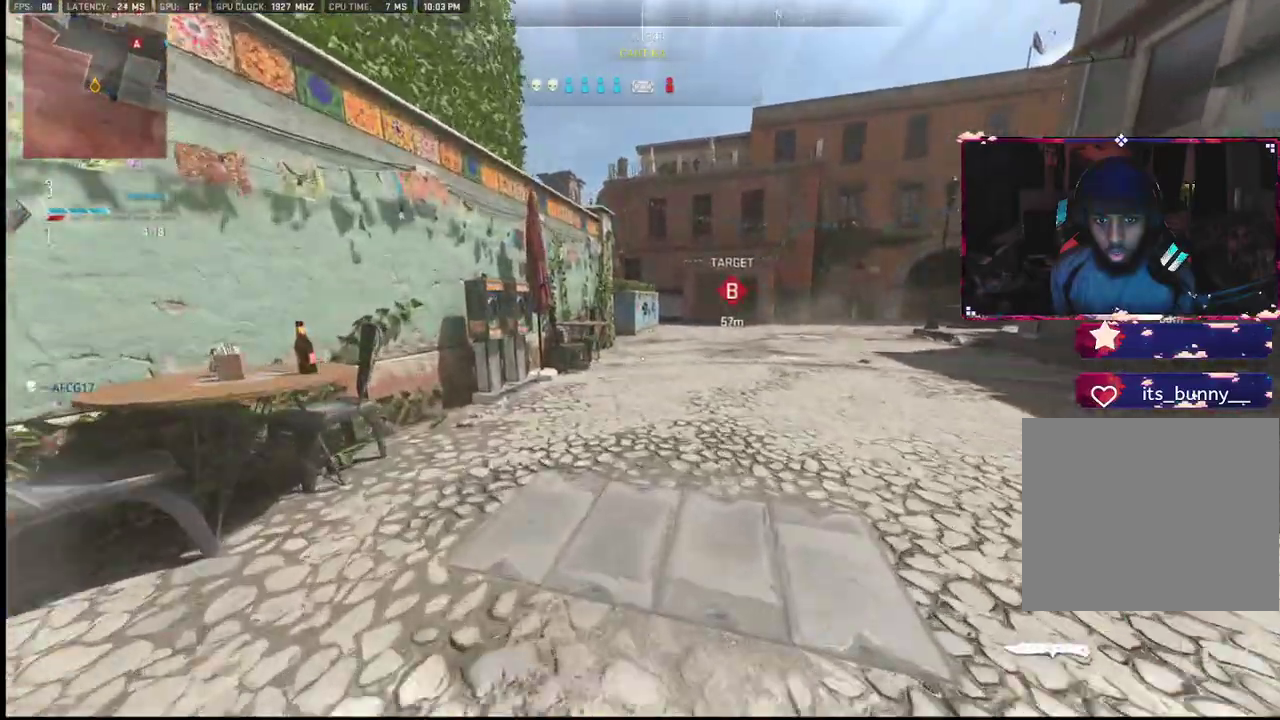
{"buttons": [], "left_stick": "left", "right_stick": "center", "events": [[483, "left_stick", "left"]]}
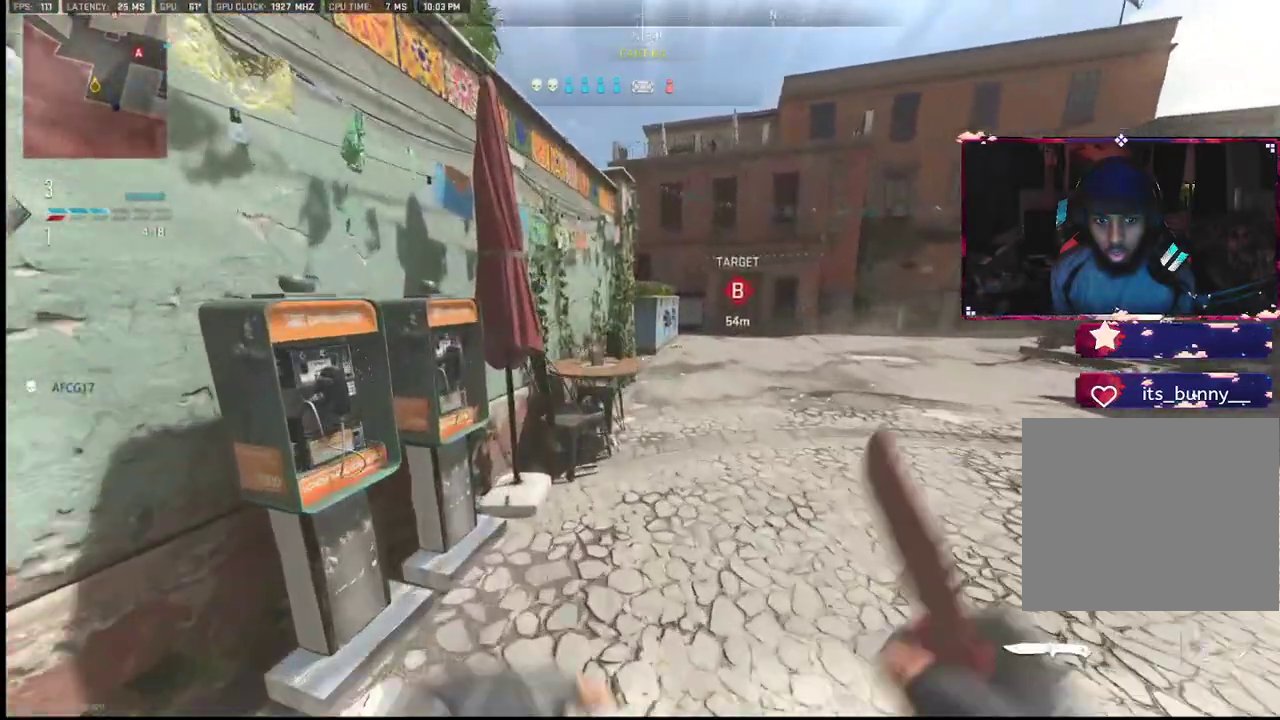
{"buttons": ["R3"], "left_stick": "left", "right_stick": "center", "events": [[233, "R3", "down"]]}